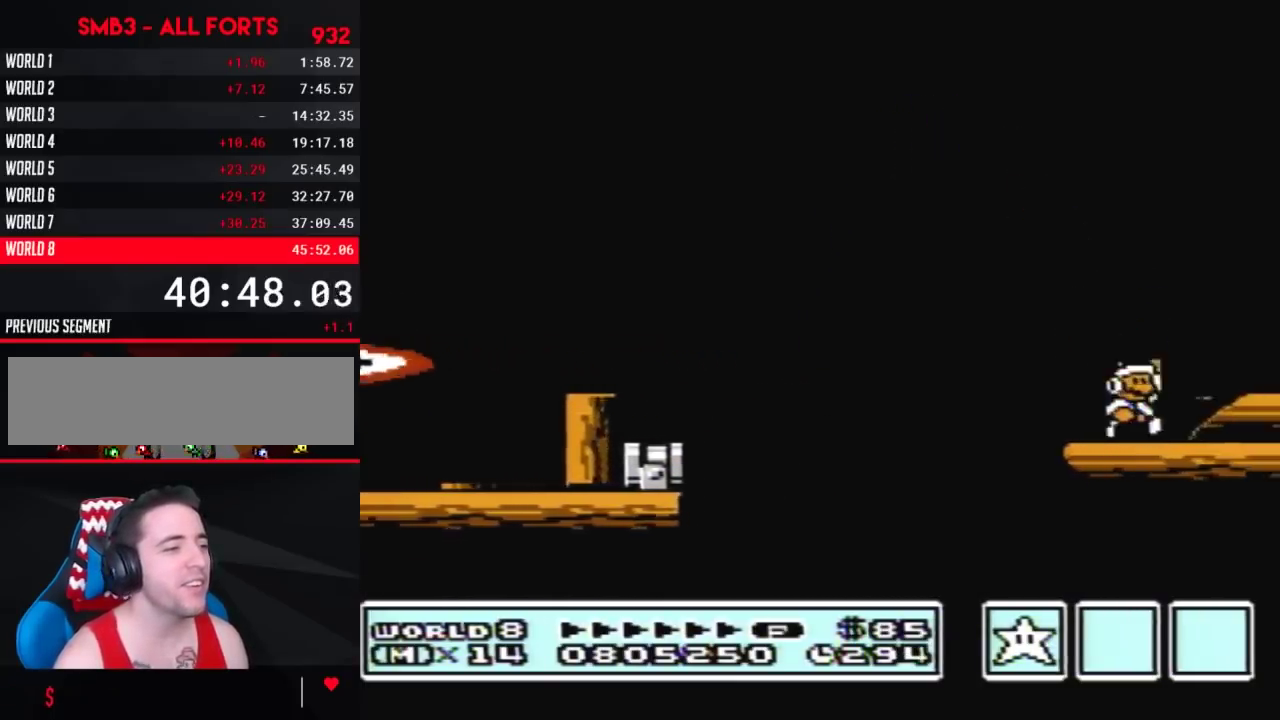
Gameplay with a controller (Nintendo layout); each line is a JSON object with the inputs held at the frame after it. "events" lists button and stick changes between this image and that frame as [ms after this image, input, new state], when the widget could be followed in between. Not read: L3 R3.
{"buttons": ["B", "DPAD_LEFT"], "events": [[50, "A", "down"], [83, "DPAD_RIGHT", "up"], [200, "DPAD_RIGHT", "down"], [333, "A", "up"], [383, "DPAD_RIGHT", "up"], [450, "DPAD_LEFT", "down"]]}
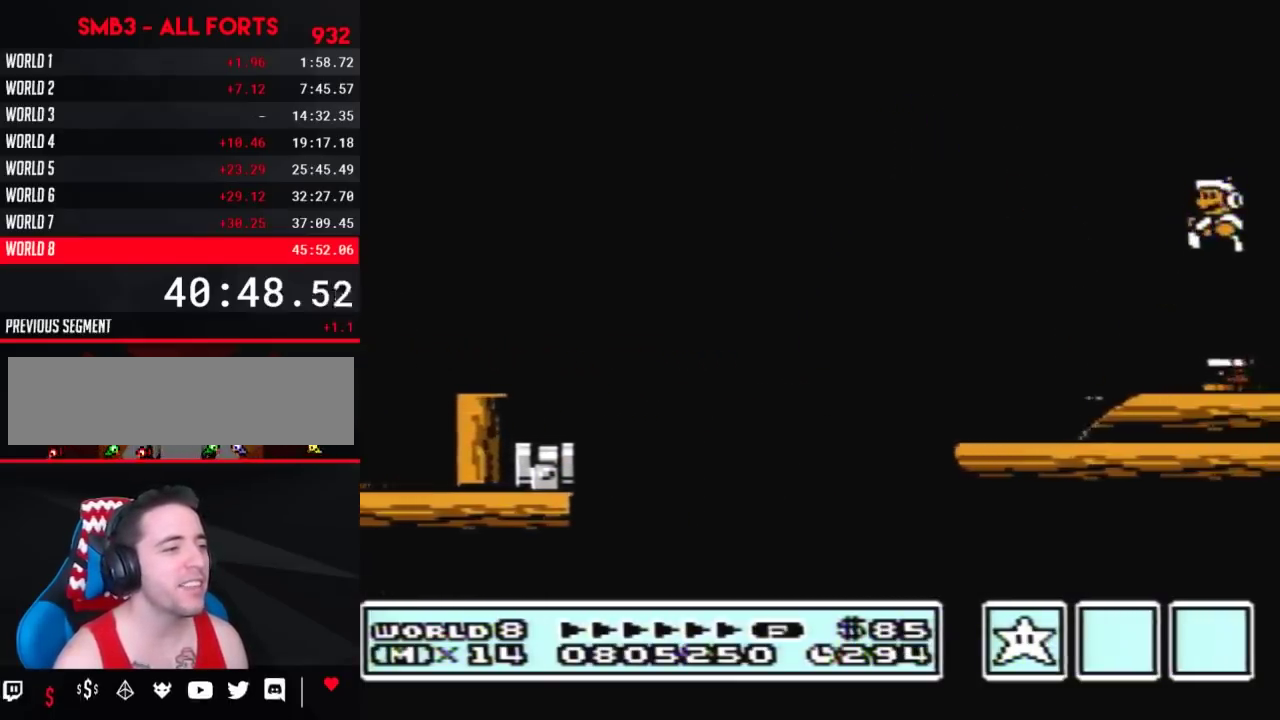
{"buttons": ["B"], "events": [[100, "A", "down"], [100, "DPAD_LEFT", "up"], [133, "DPAD_RIGHT", "down"], [417, "A", "up"], [483, "DPAD_RIGHT", "up"]]}
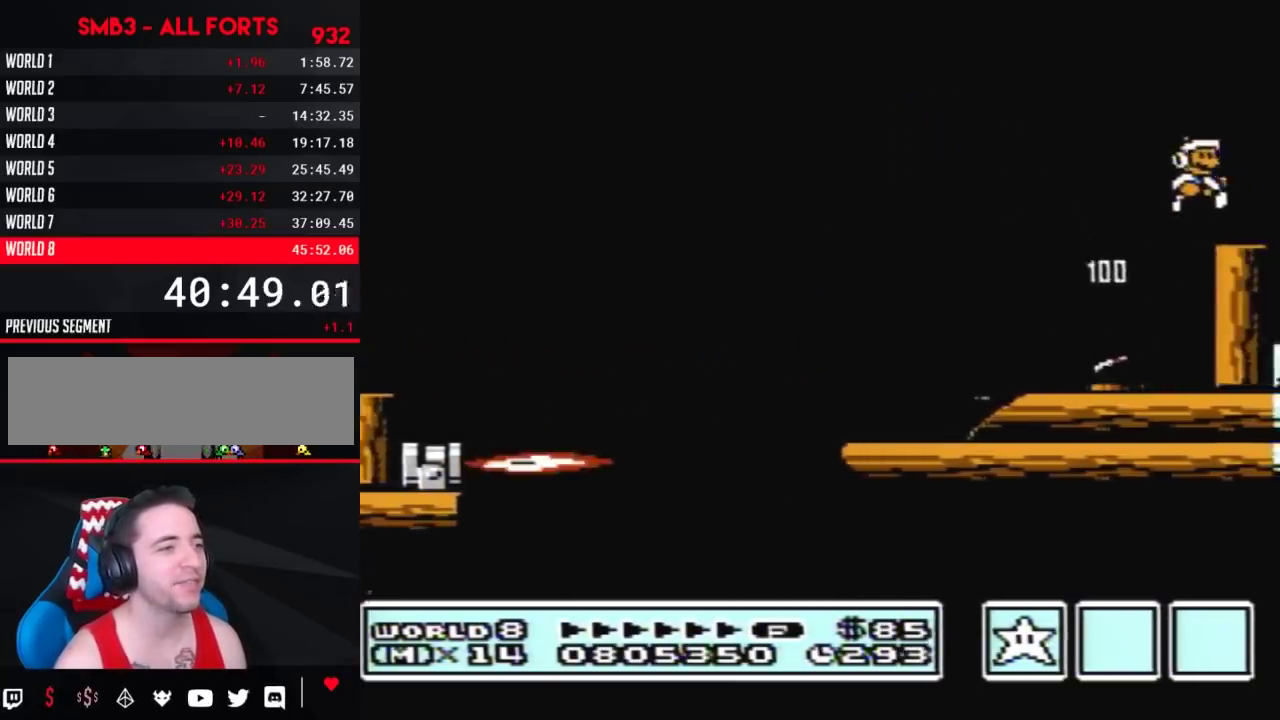
{"buttons": ["B", "DPAD_LEFT"], "events": [[83, "DPAD_LEFT", "down"], [233, "DPAD_LEFT", "up"], [400, "DPAD_LEFT", "down"]]}
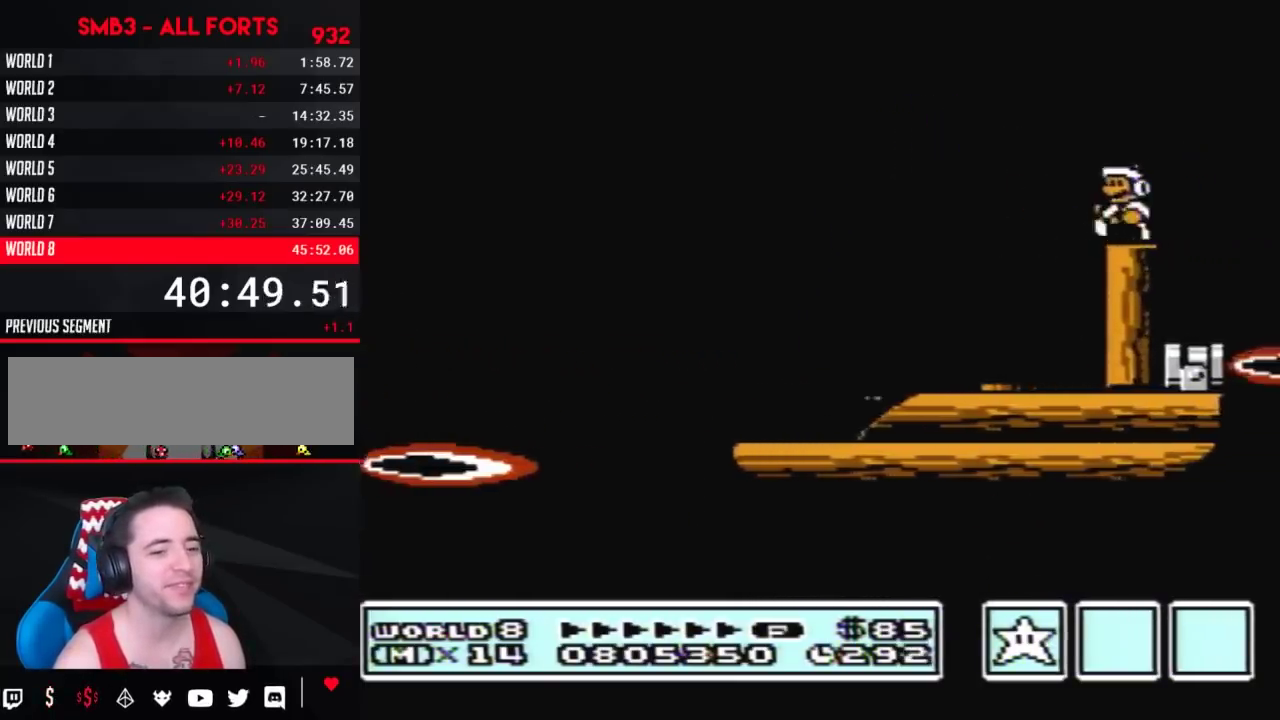
{"buttons": ["B"], "events": [[17, "DPAD_LEFT", "up"], [133, "DPAD_DOWN", "down"], [267, "DPAD_DOWN", "up"], [350, "DPAD_DOWN", "down"], [450, "DPAD_DOWN", "up"]]}
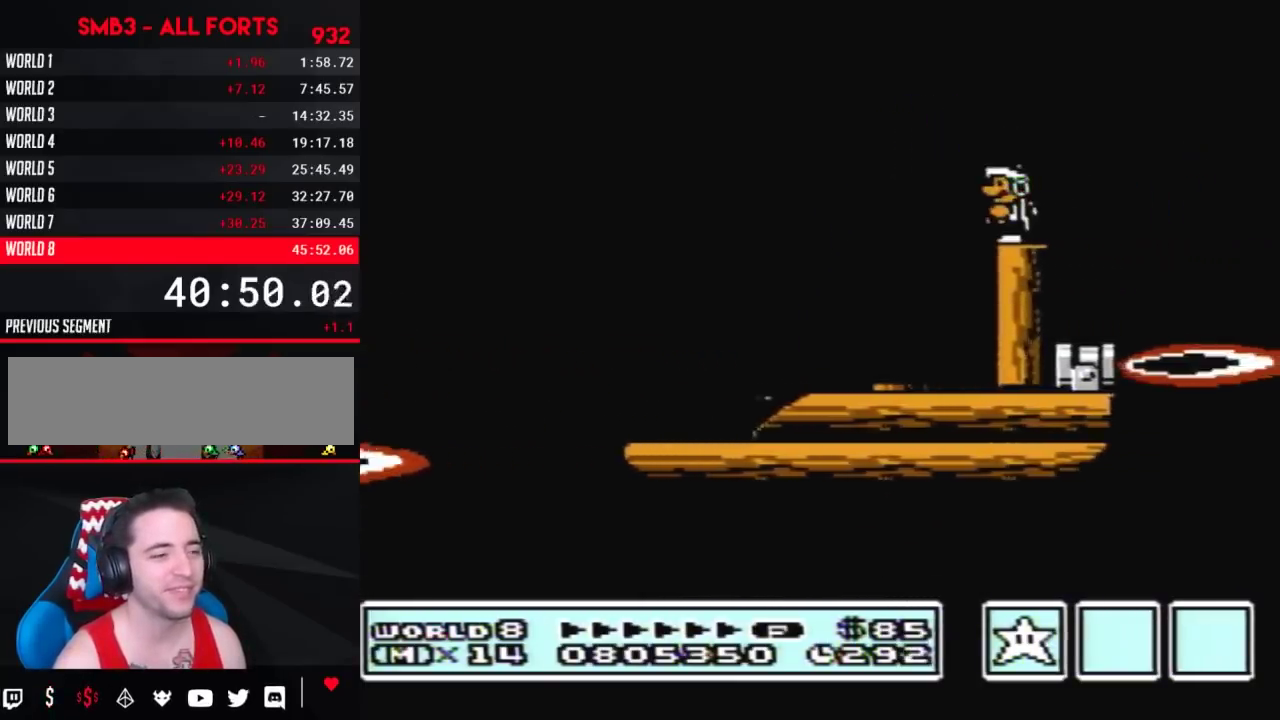
{"buttons": ["B"], "events": []}
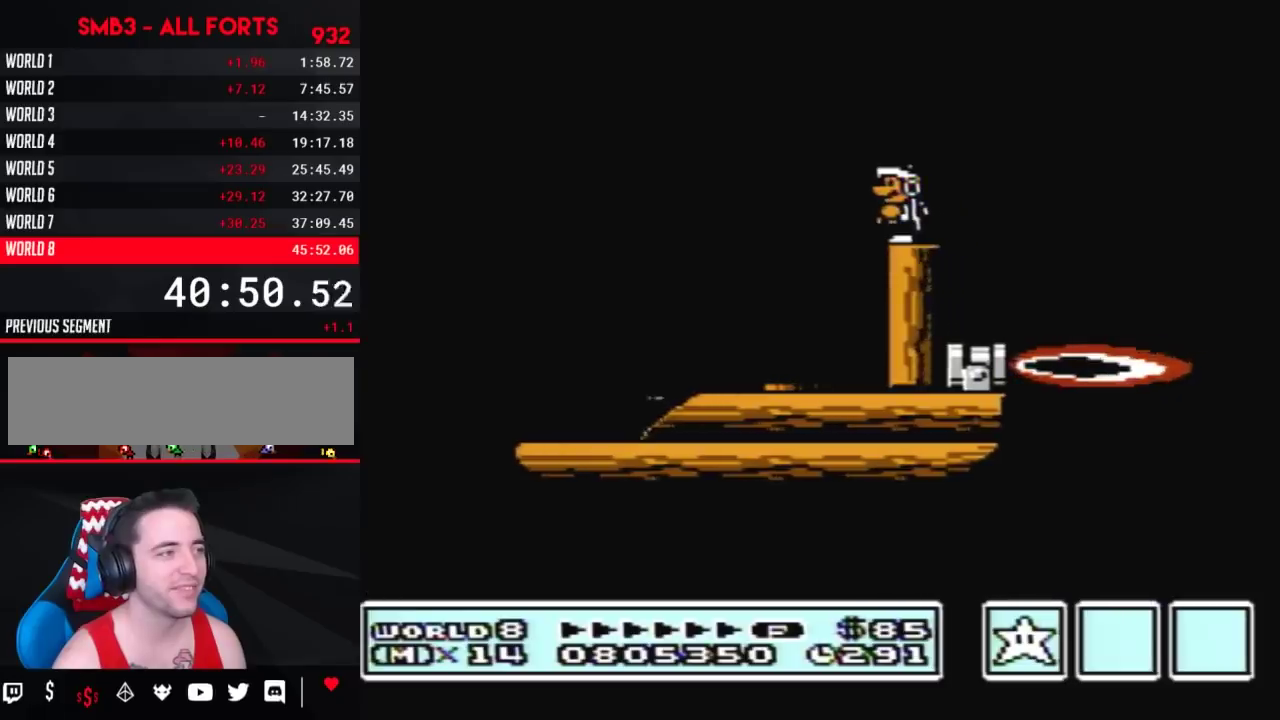
{"buttons": ["A", "B", "DPAD_RIGHT"], "events": [[233, "DPAD_RIGHT", "down"], [417, "A", "down"]]}
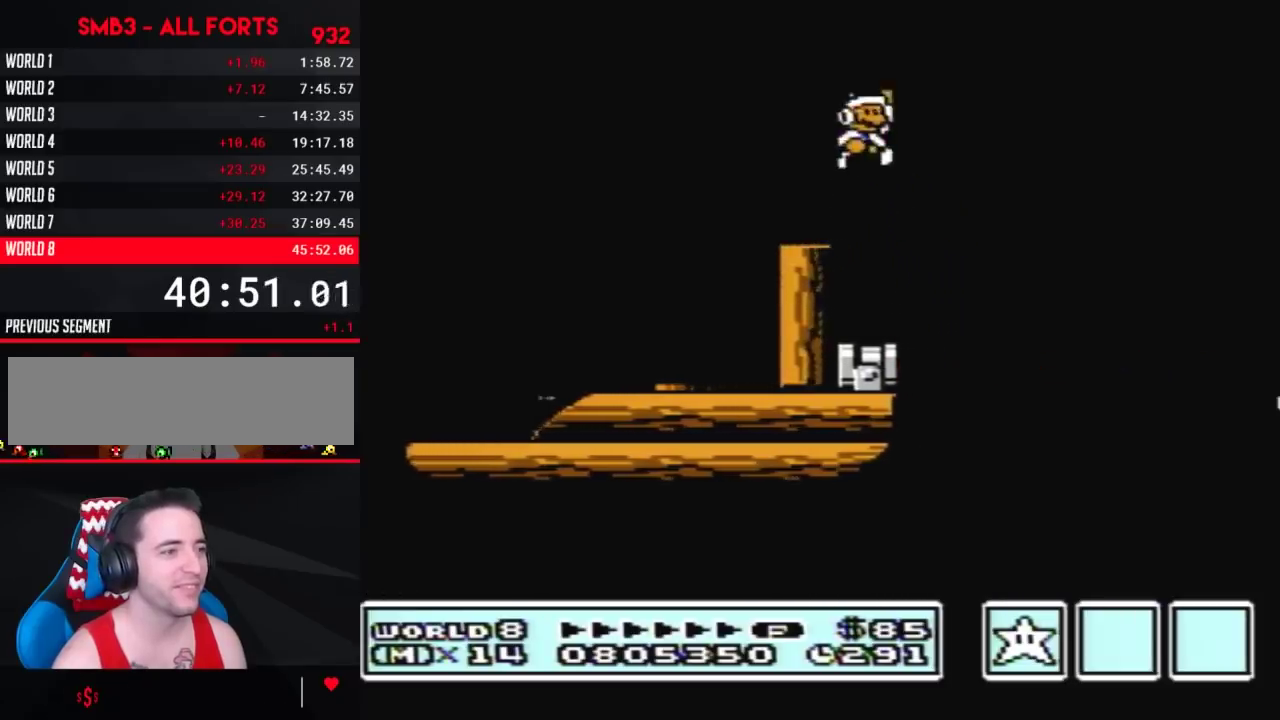
{"buttons": ["B", "DPAD_RIGHT"], "events": [[267, "A", "up"]]}
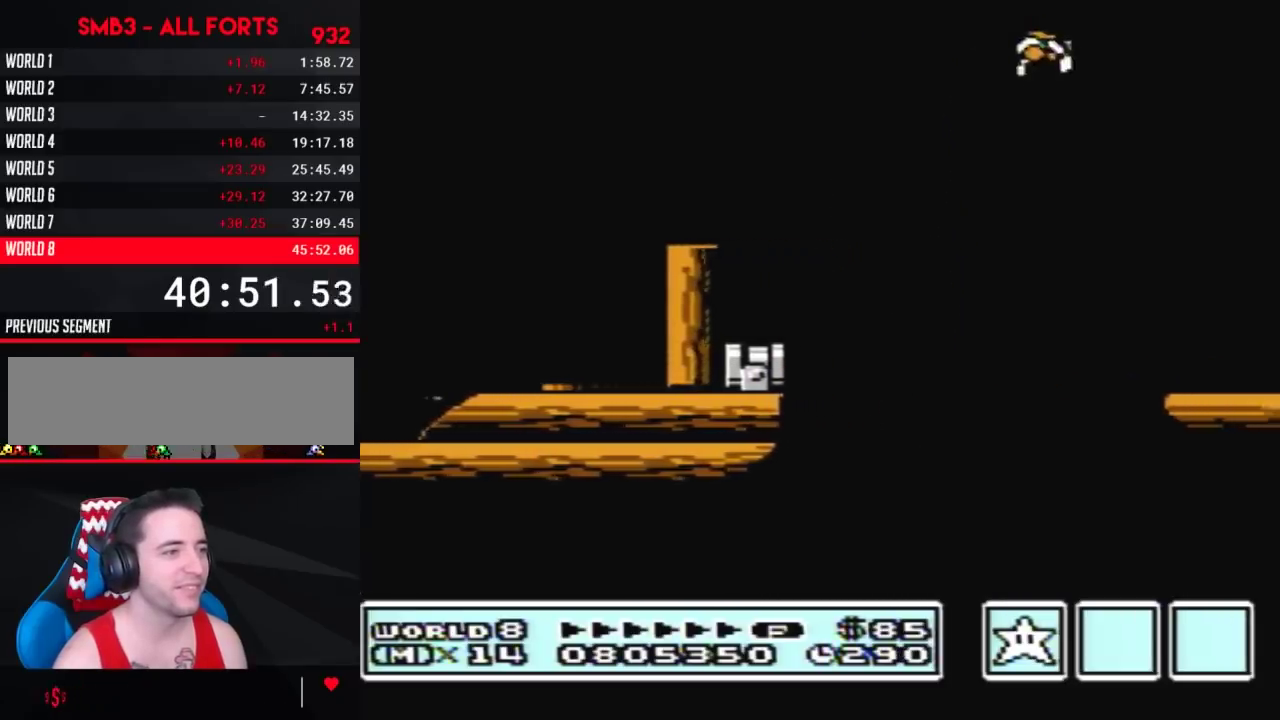
{"buttons": ["B", "DPAD_RIGHT"], "events": [[50, "DPAD_RIGHT", "up"], [100, "DPAD_LEFT", "down"], [483, "DPAD_LEFT", "up"], [483, "DPAD_RIGHT", "down"]]}
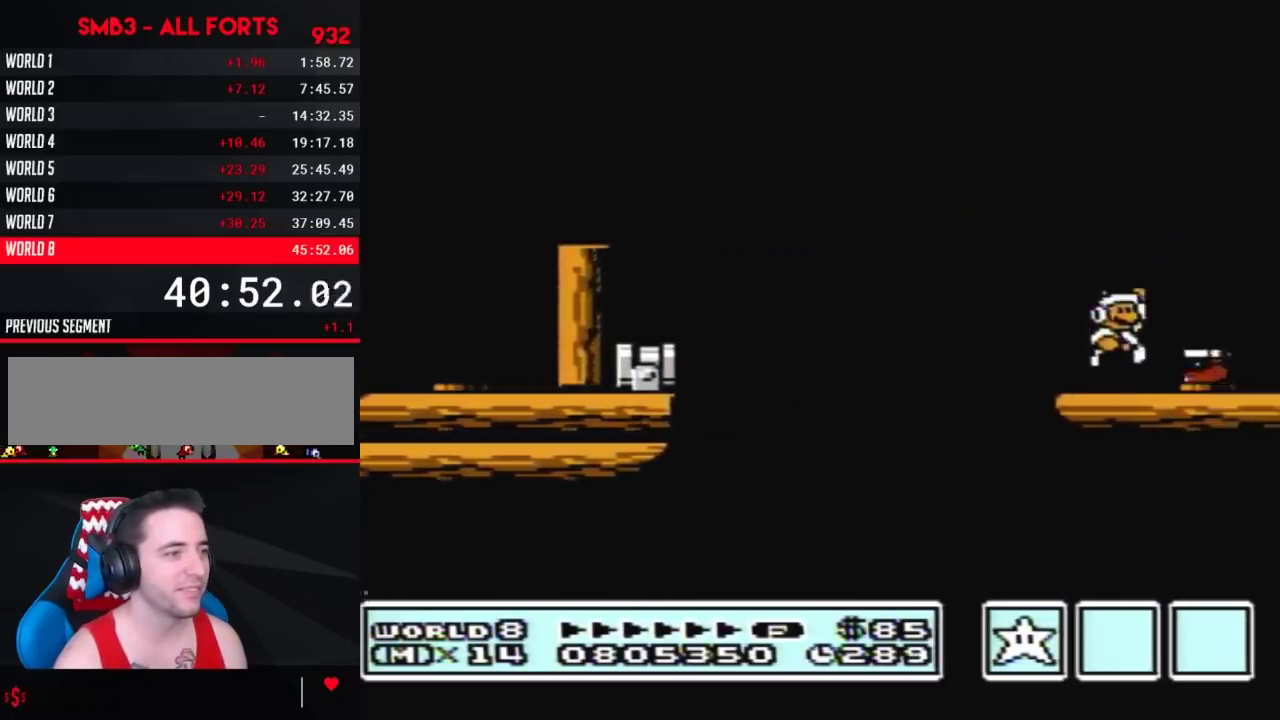
{"buttons": ["B"], "events": [[17, "A", "down"], [67, "A", "up"], [267, "DPAD_RIGHT", "up"], [300, "A", "down"], [483, "A", "up"]]}
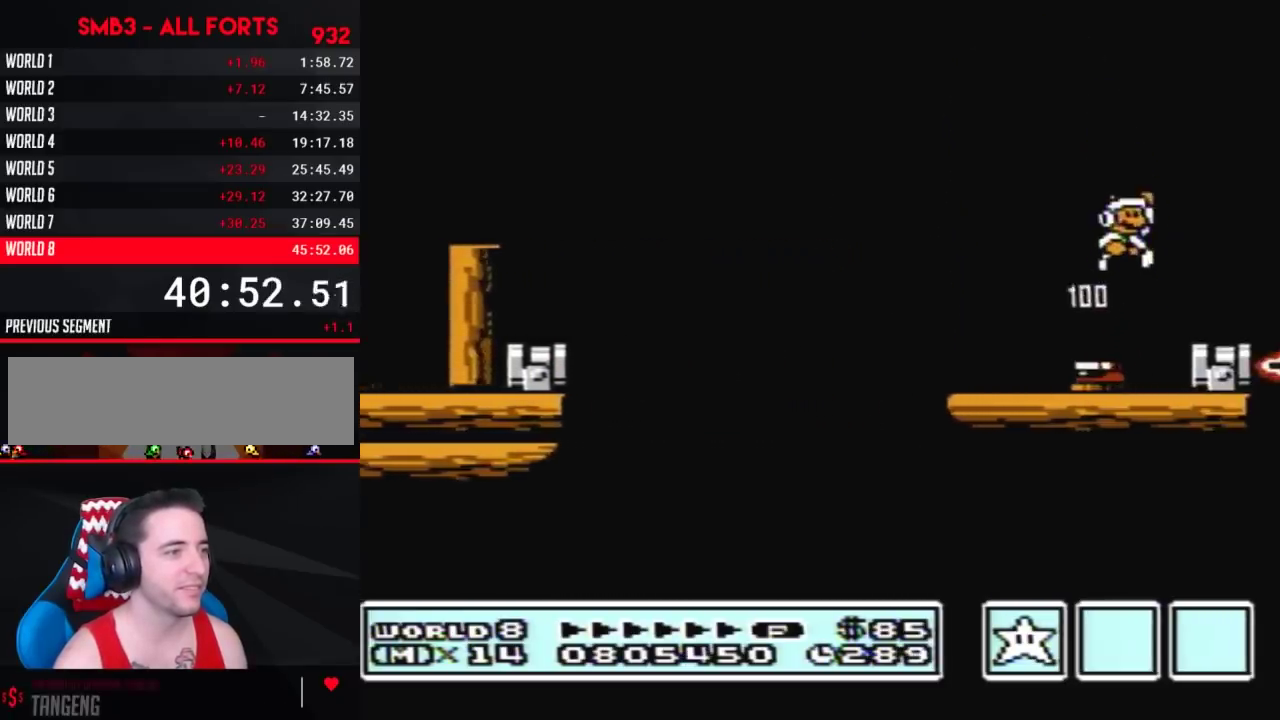
{"buttons": ["B"], "events": [[300, "DPAD_LEFT", "down"], [417, "DPAD_LEFT", "up"]]}
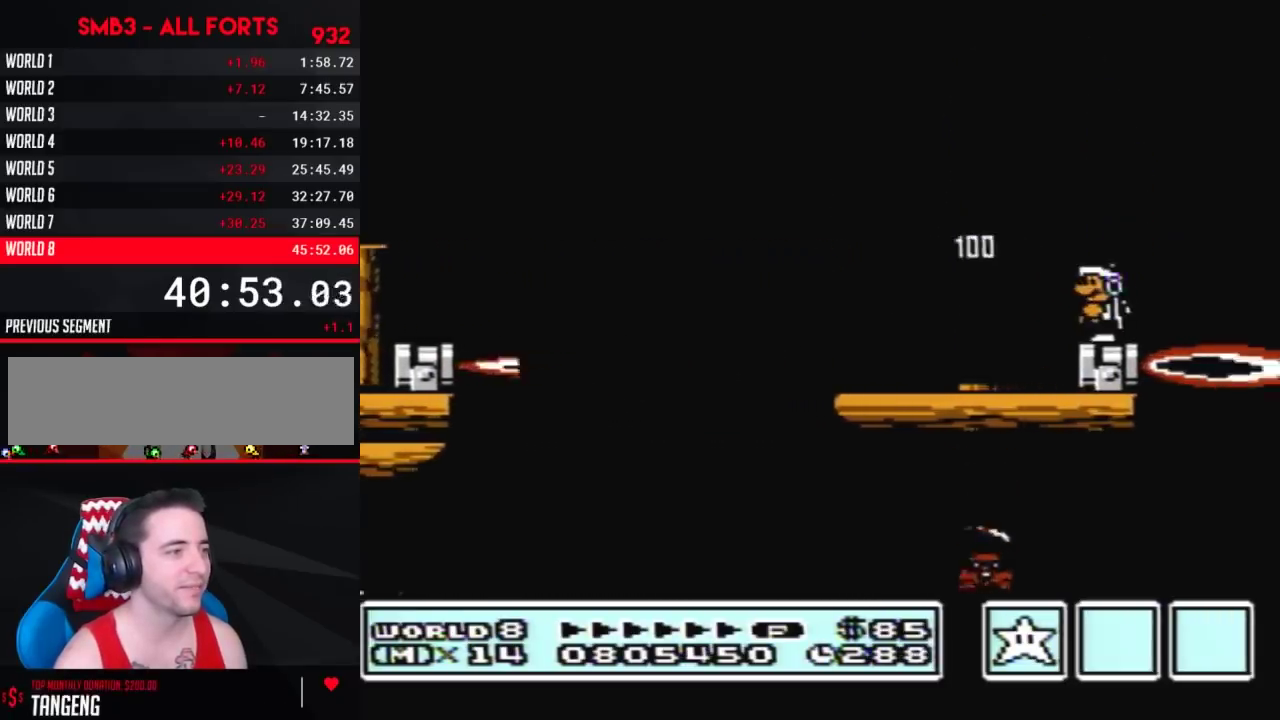
{"buttons": ["B"], "events": []}
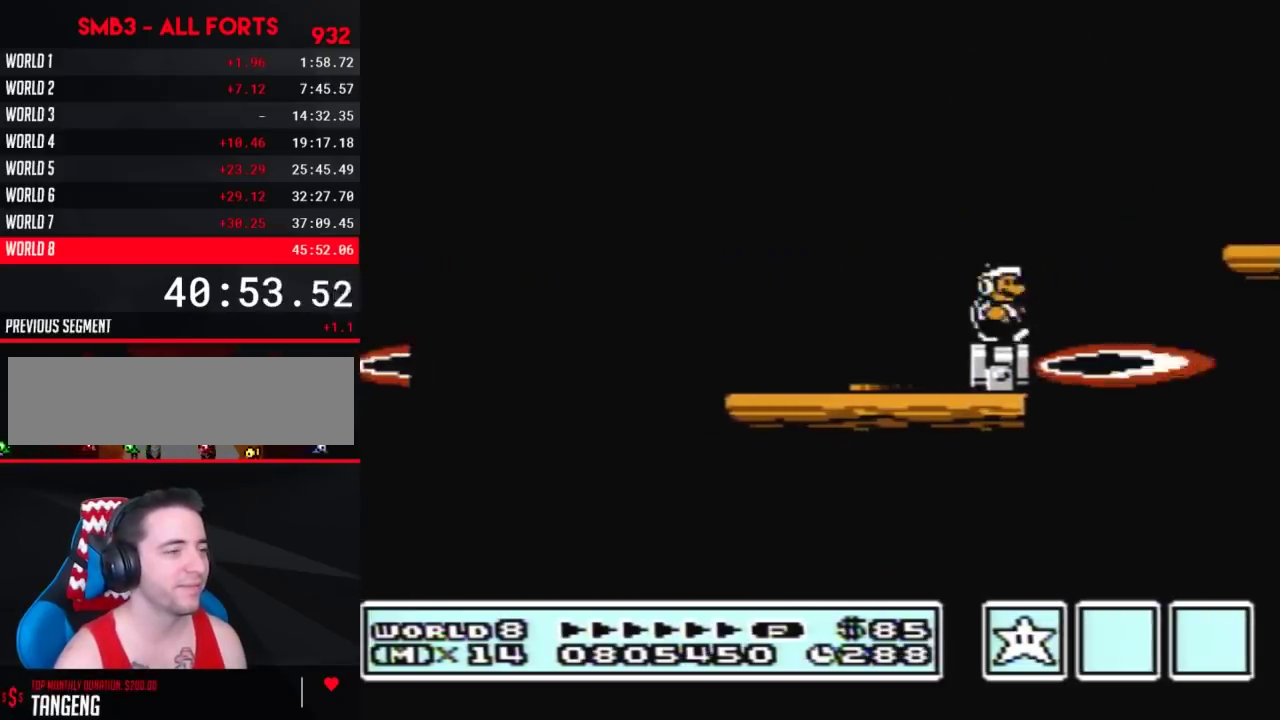
{"buttons": ["B", "DPAD_RIGHT"], "events": [[17, "DPAD_RIGHT", "down"], [100, "A", "down"], [383, "A", "up"]]}
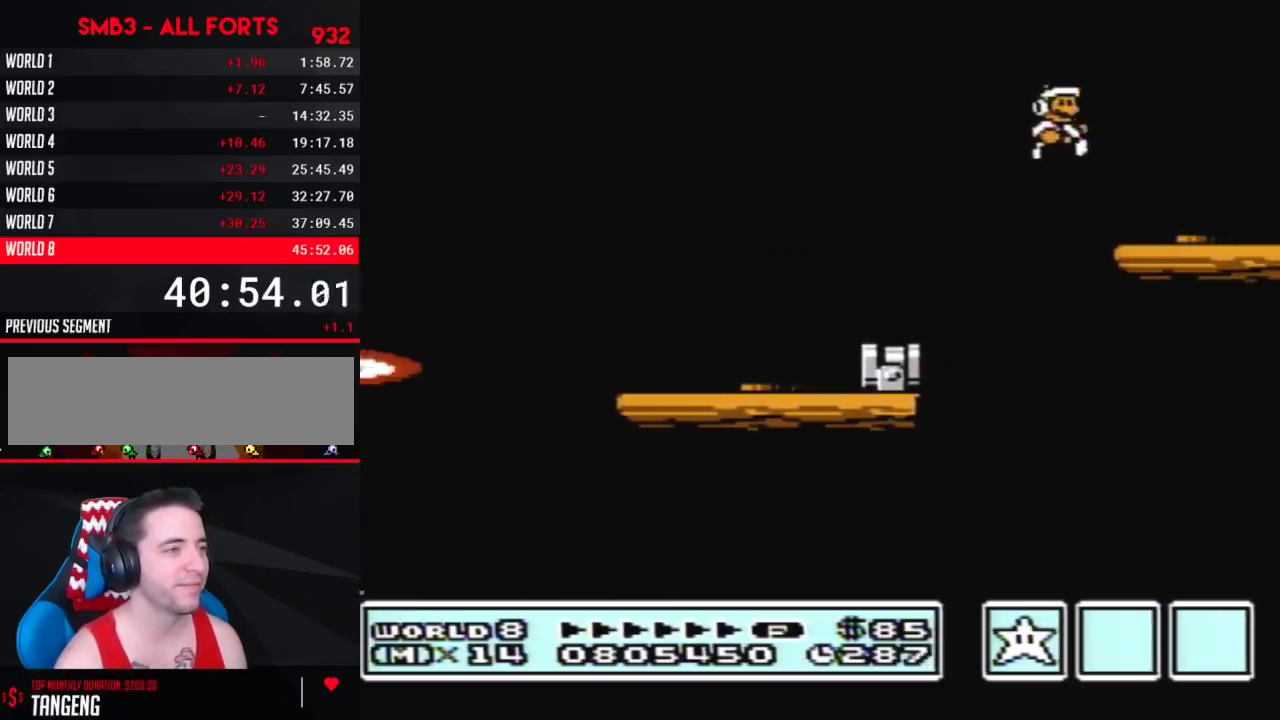
{"buttons": ["A", "B"], "events": [[50, "DPAD_RIGHT", "up"], [100, "DPAD_LEFT", "down"], [167, "DPAD_LEFT", "up"], [267, "DPAD_DOWN", "down"], [300, "A", "down"], [333, "DPAD_DOWN", "up"]]}
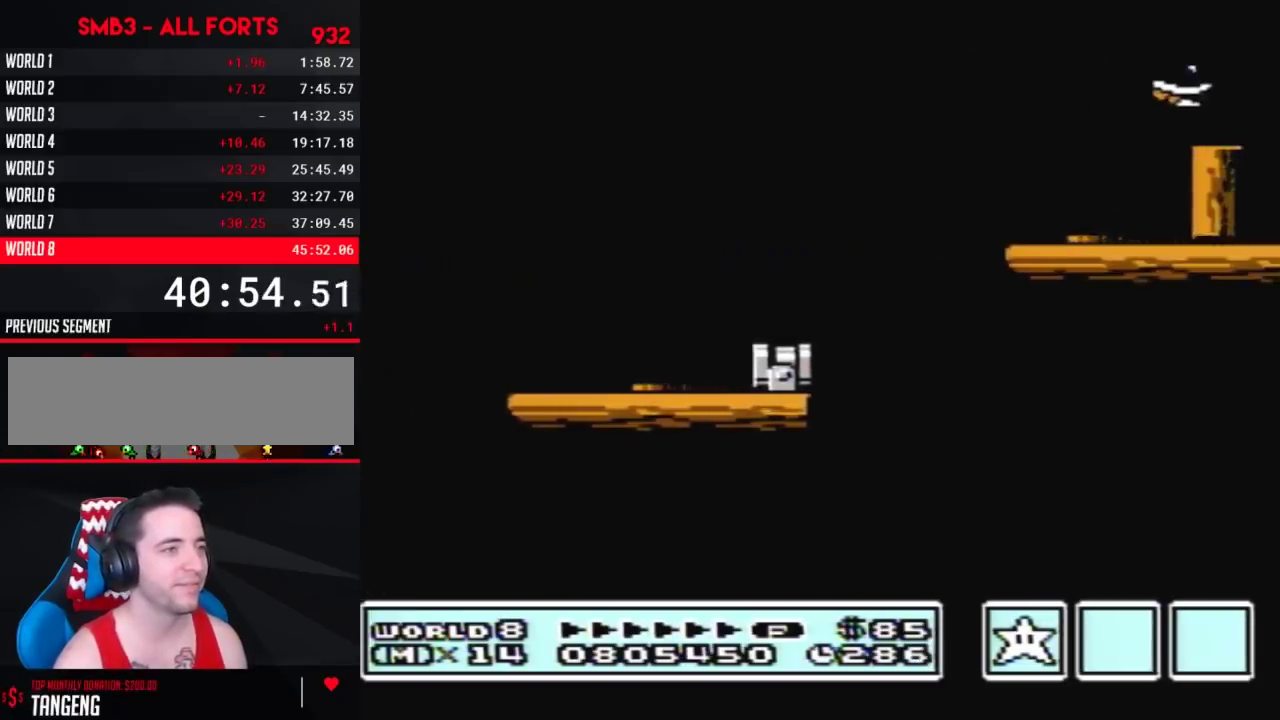
{"buttons": ["B"], "events": [[83, "A", "up"]]}
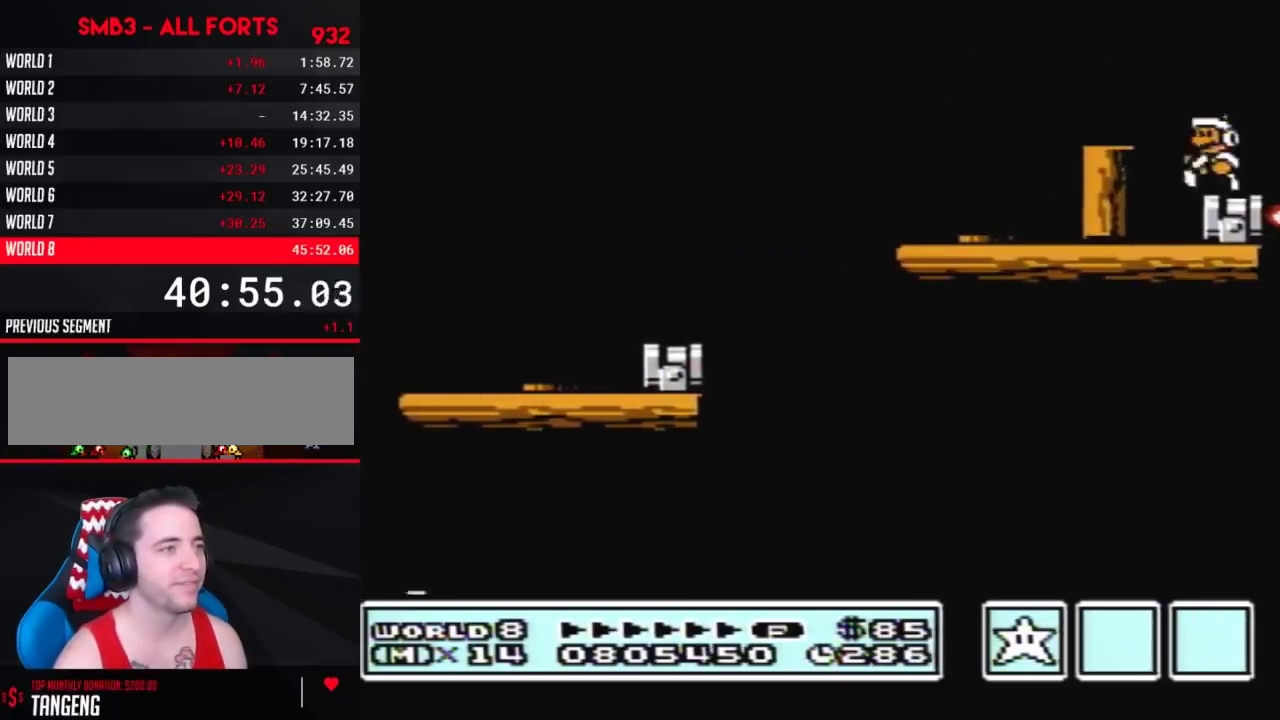
{"buttons": ["B", "DPAD_LEFT"], "events": [[50, "DPAD_LEFT", "down"], [167, "DPAD_LEFT", "up"], [417, "DPAD_LEFT", "down"]]}
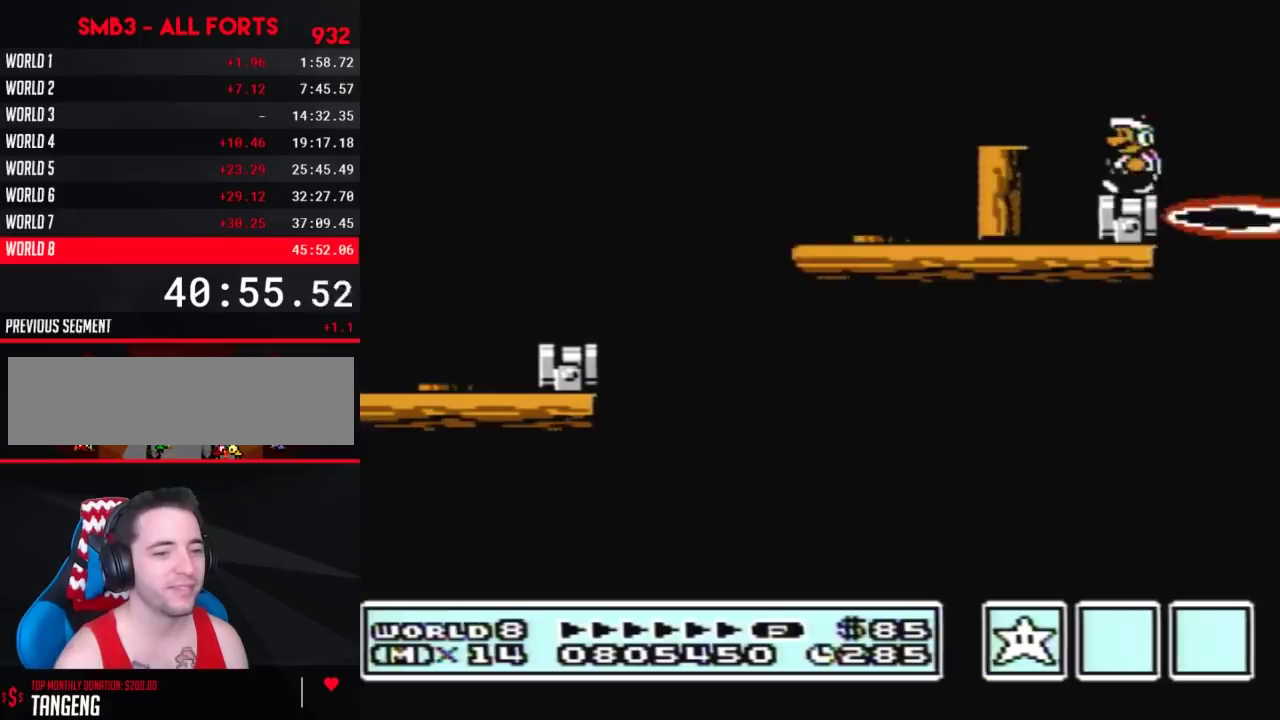
{"buttons": ["B", "DPAD_DOWN"], "events": [[50, "DPAD_LEFT", "up"], [233, "DPAD_DOWN", "down"], [333, "DPAD_DOWN", "up"], [417, "DPAD_DOWN", "down"]]}
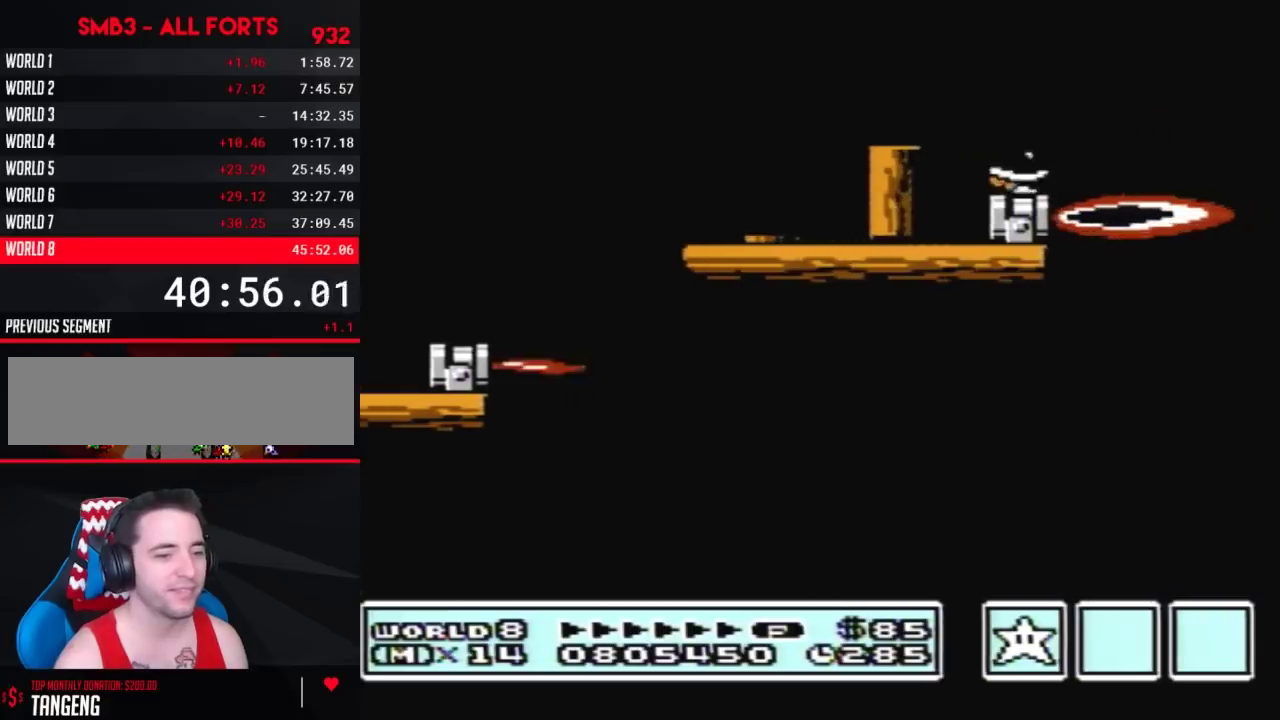
{"buttons": ["B"], "events": [[50, "DPAD_DOWN", "up"]]}
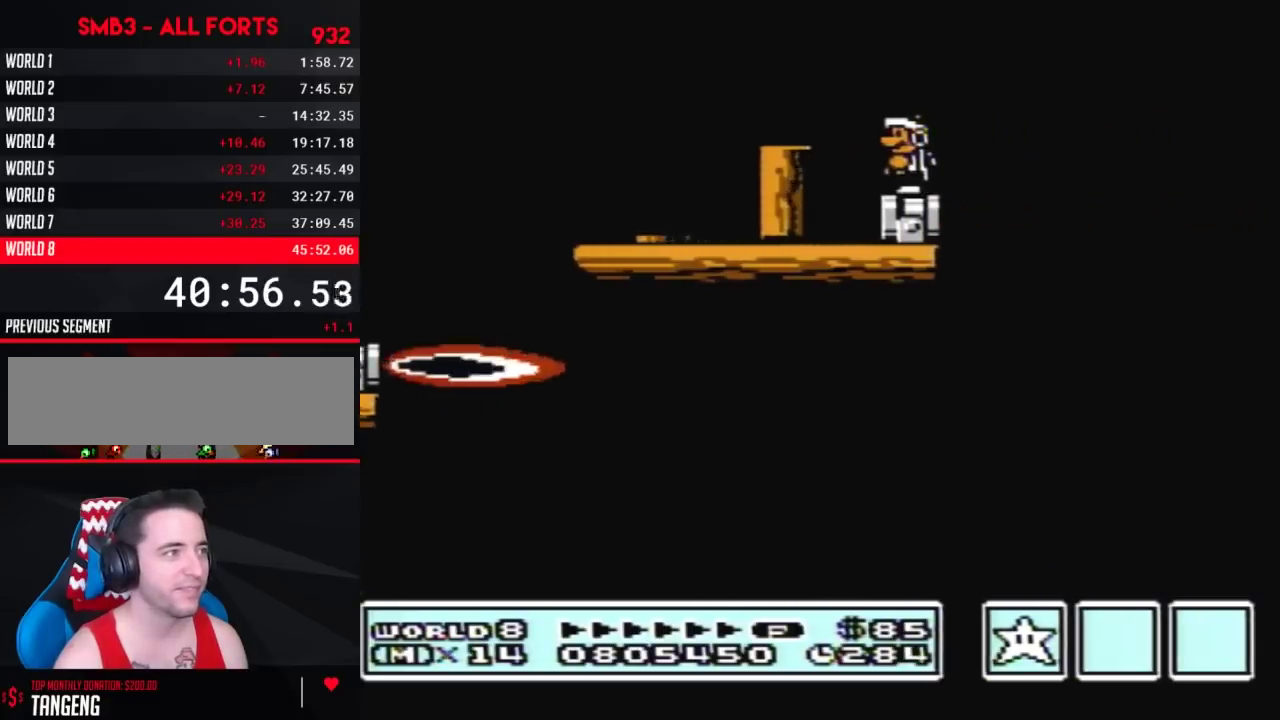
{"buttons": ["A", "B", "DPAD_RIGHT"], "events": [[200, "DPAD_RIGHT", "down"], [333, "A", "down"]]}
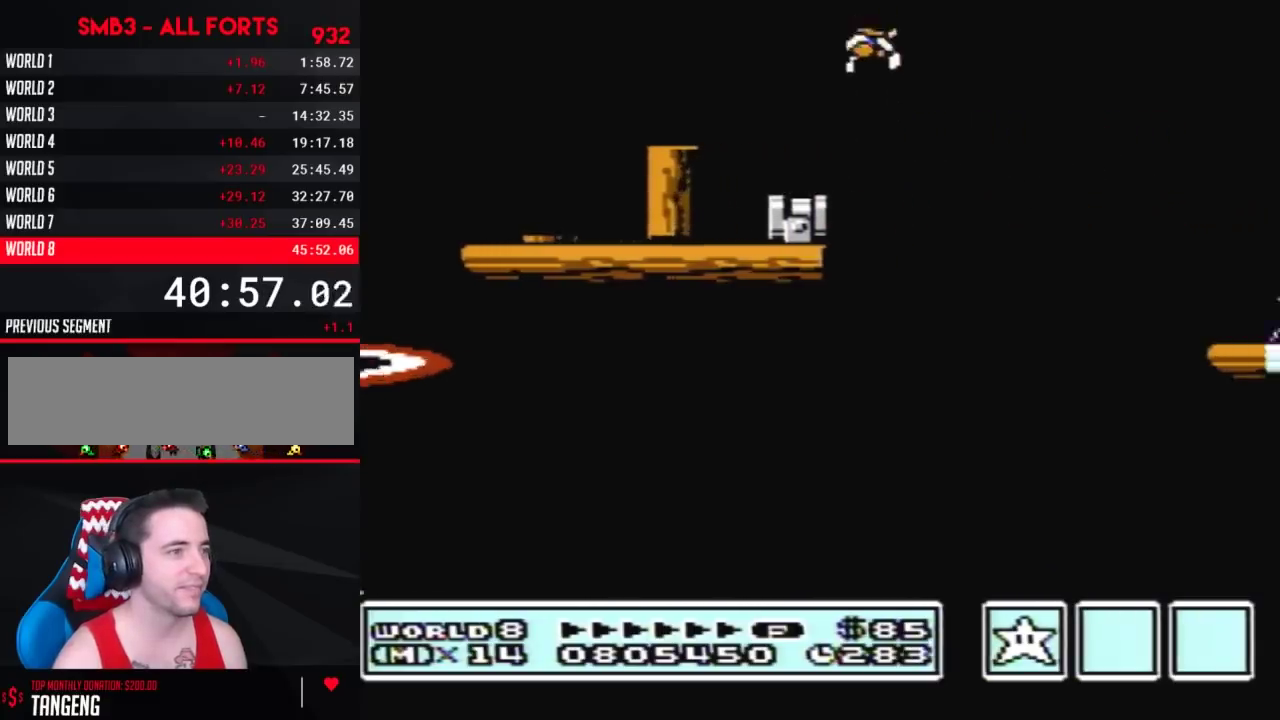
{"buttons": ["B"], "events": [[167, "A", "up"], [483, "DPAD_RIGHT", "up"]]}
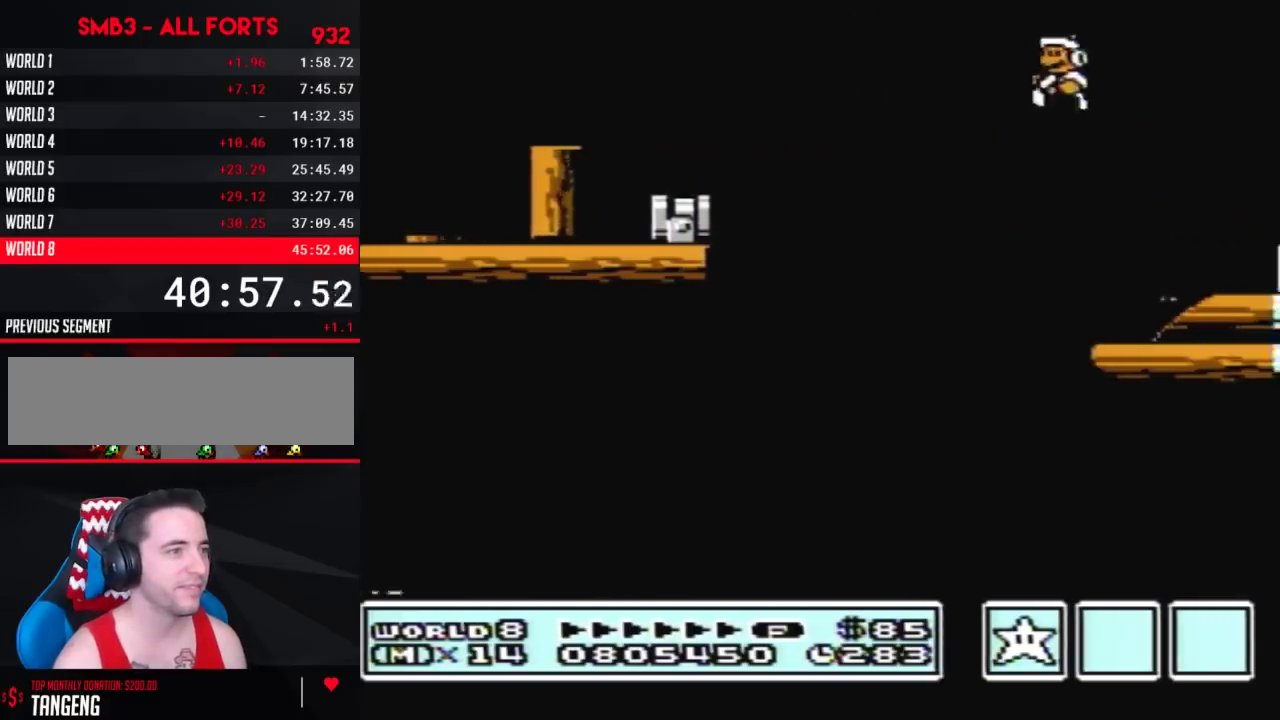
{"buttons": ["A", "B", "DPAD_RIGHT"], "events": [[50, "DPAD_LEFT", "down"], [367, "A", "down"], [367, "DPAD_LEFT", "up"], [367, "DPAD_RIGHT", "down"]]}
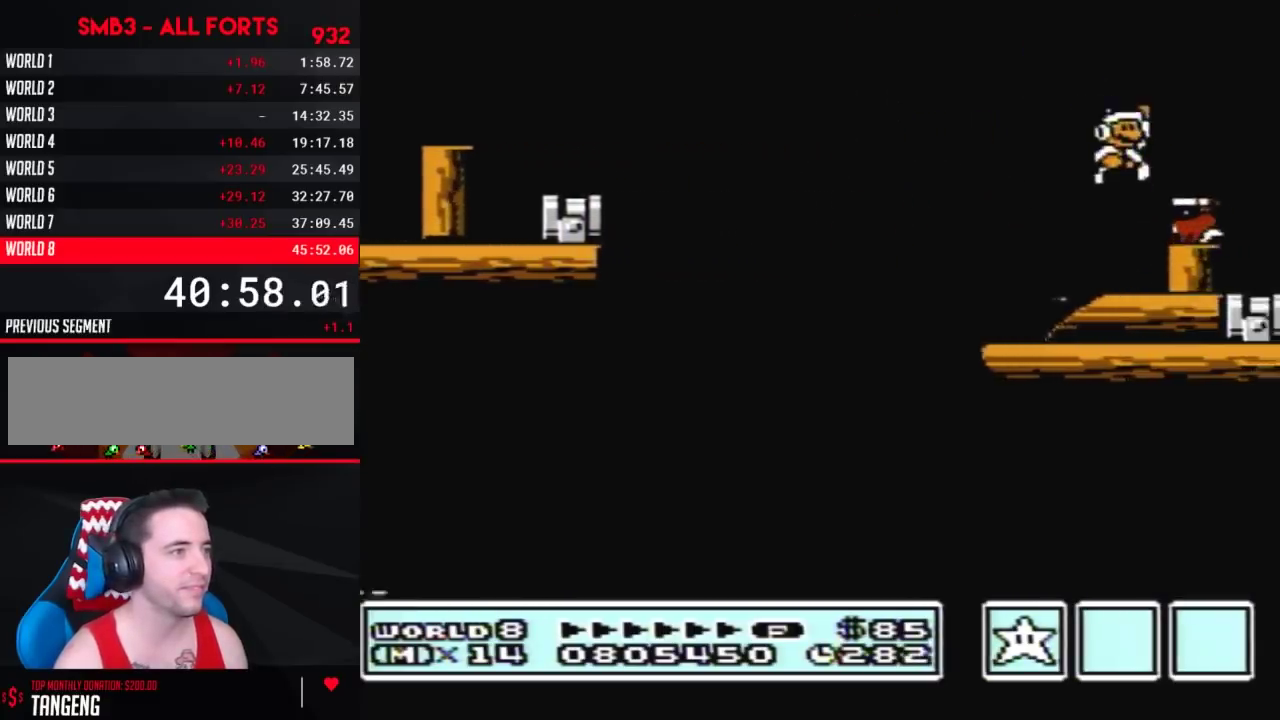
{"buttons": ["B", "DPAD_RIGHT"], "events": [[50, "A", "up"], [133, "DPAD_RIGHT", "up"], [167, "DPAD_LEFT", "down"], [383, "DPAD_LEFT", "up"], [417, "DPAD_RIGHT", "down"]]}
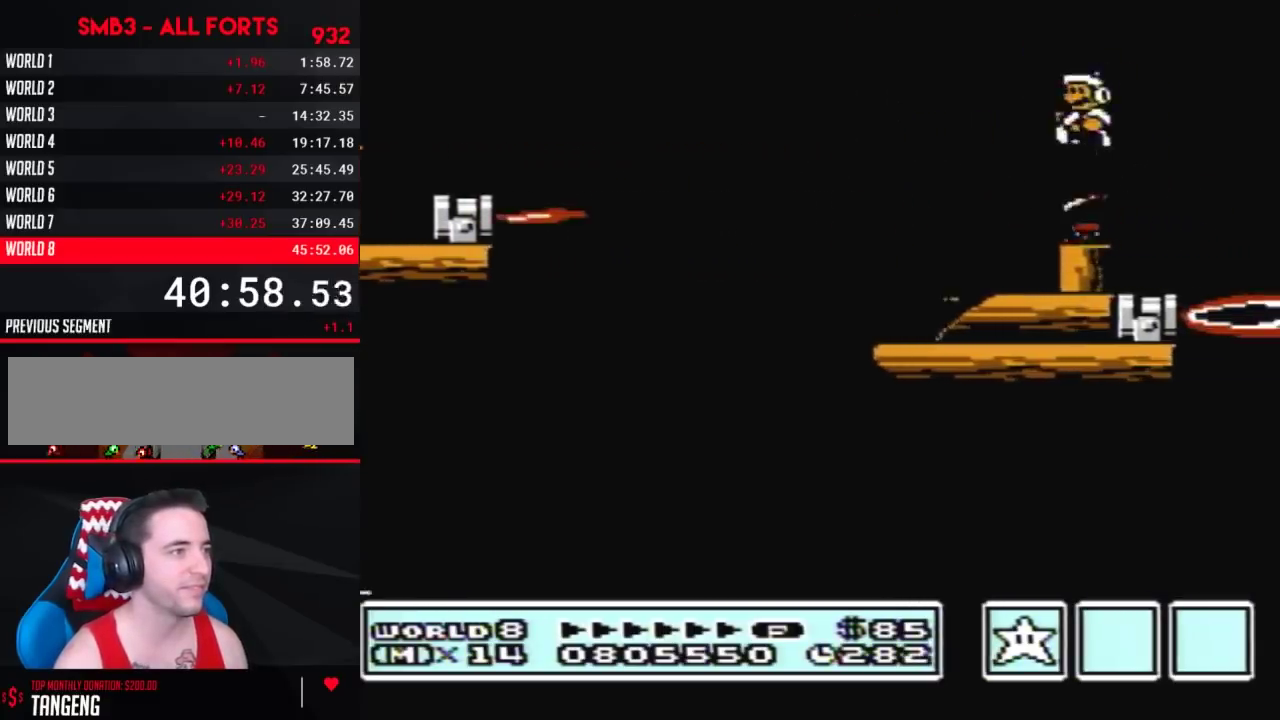
{"buttons": ["B", "DPAD_RIGHT"], "events": [[17, "DPAD_LEFT", "down"], [17, "DPAD_RIGHT", "up"], [133, "DPAD_LEFT", "up"], [300, "DPAD_RIGHT", "down"]]}
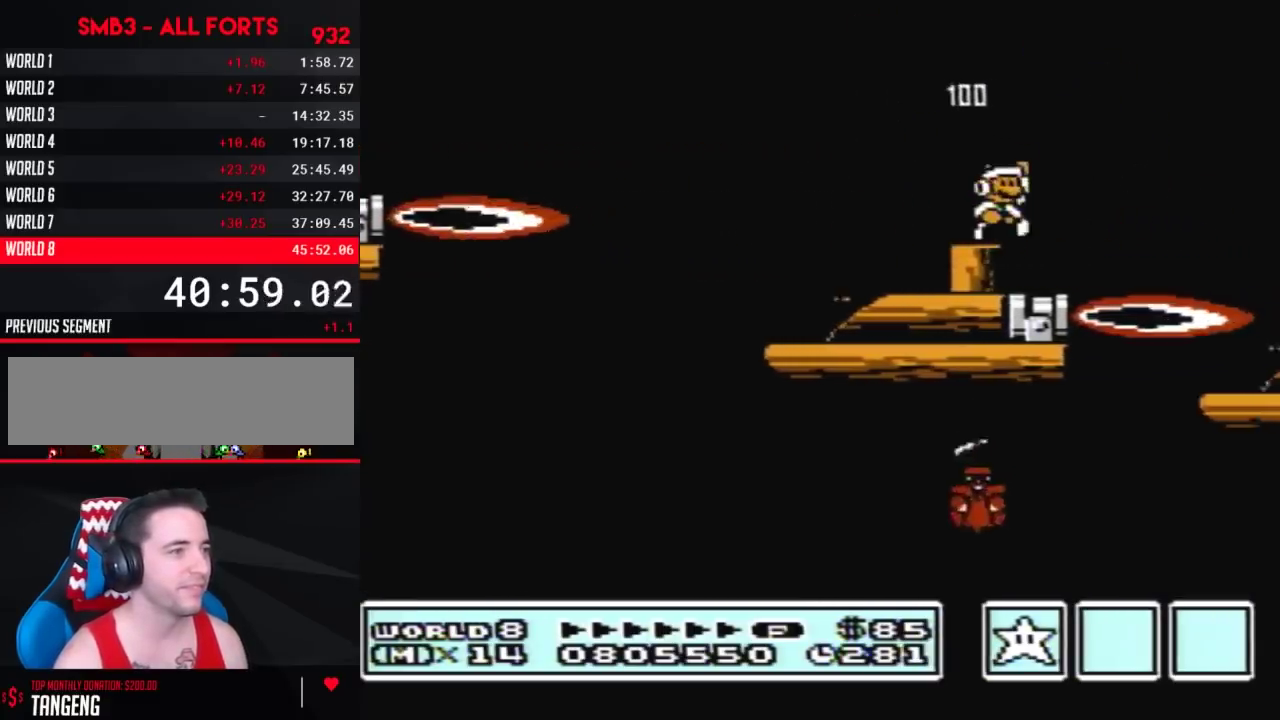
{"buttons": ["B", "DPAD_RIGHT"], "events": [[50, "A", "down"], [417, "A", "up"]]}
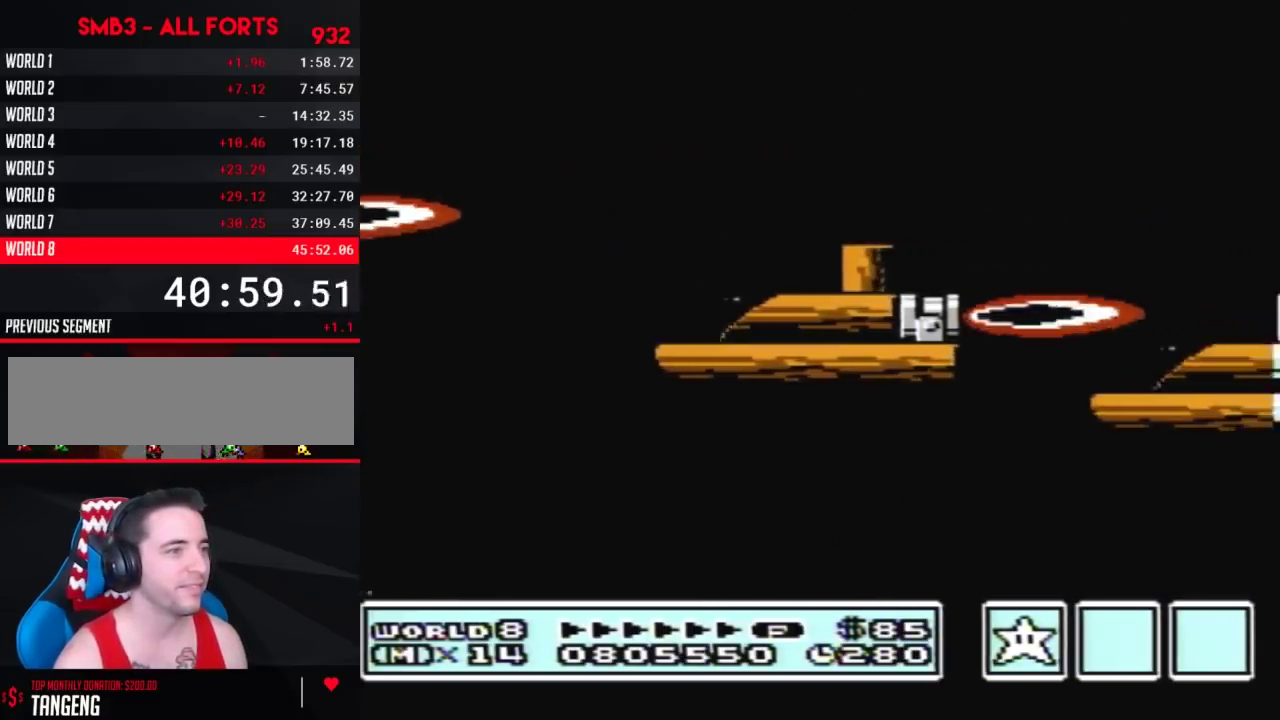
{"buttons": ["B", "DPAD_LEFT"], "events": [[233, "DPAD_RIGHT", "up"], [333, "DPAD_LEFT", "down"]]}
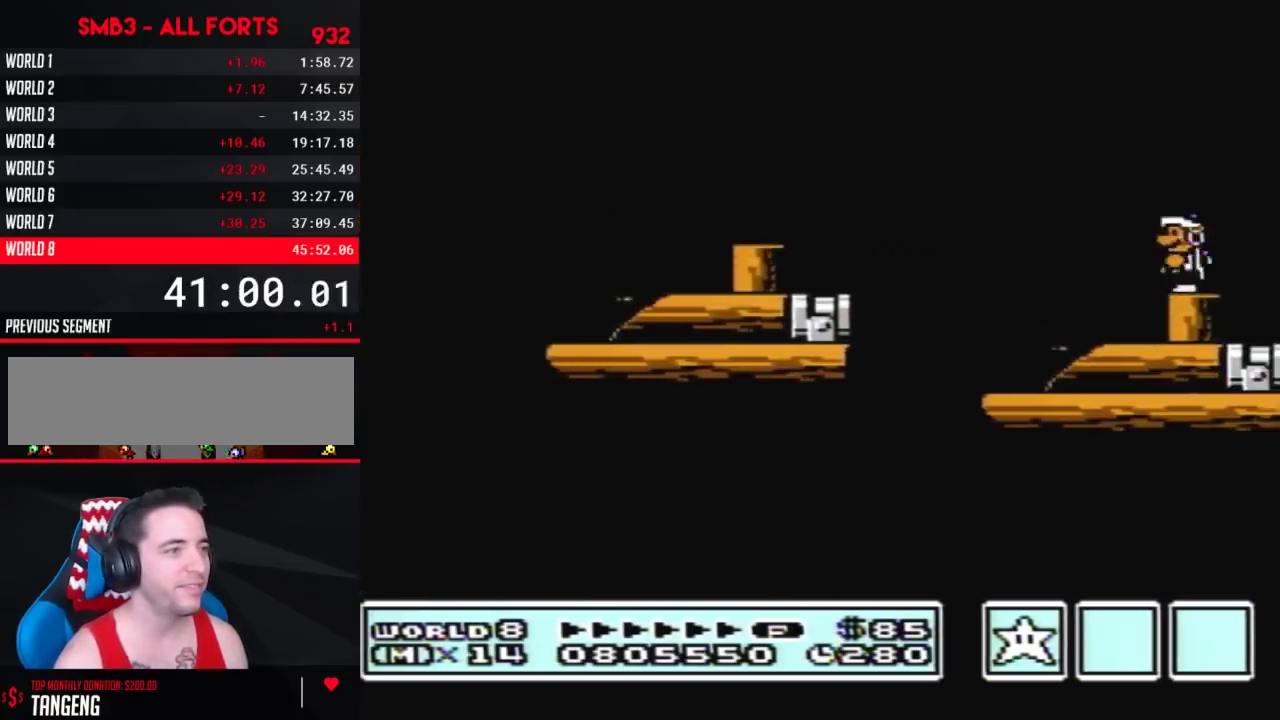
{"buttons": ["B", "DPAD_DOWN"], "events": [[50, "DPAD_LEFT", "up"], [100, "DPAD_RIGHT", "down"], [167, "DPAD_RIGHT", "up"], [267, "DPAD_DOWN", "down"], [350, "DPAD_DOWN", "up"], [450, "DPAD_DOWN", "down"]]}
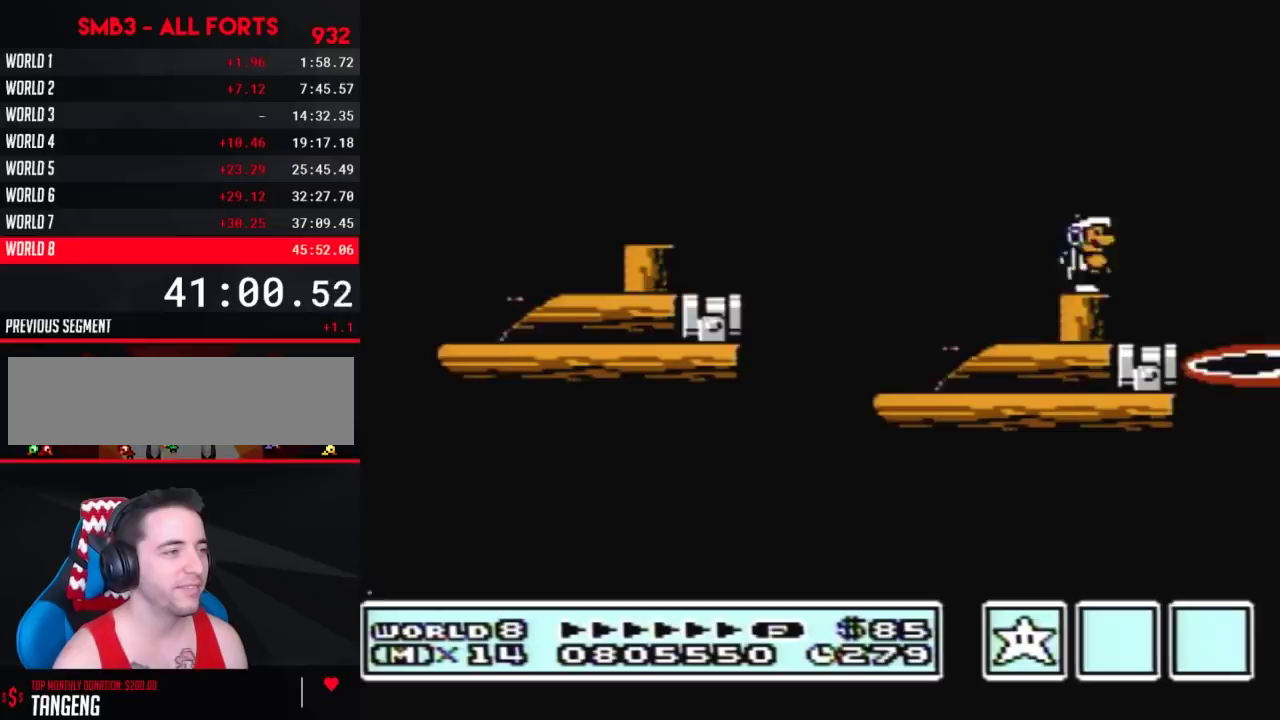
{"buttons": ["B"], "events": [[17, "DPAD_DOWN", "up"], [100, "DPAD_DOWN", "down"], [167, "DPAD_DOWN", "up"], [233, "DPAD_DOWN", "down"], [350, "DPAD_DOWN", "up"]]}
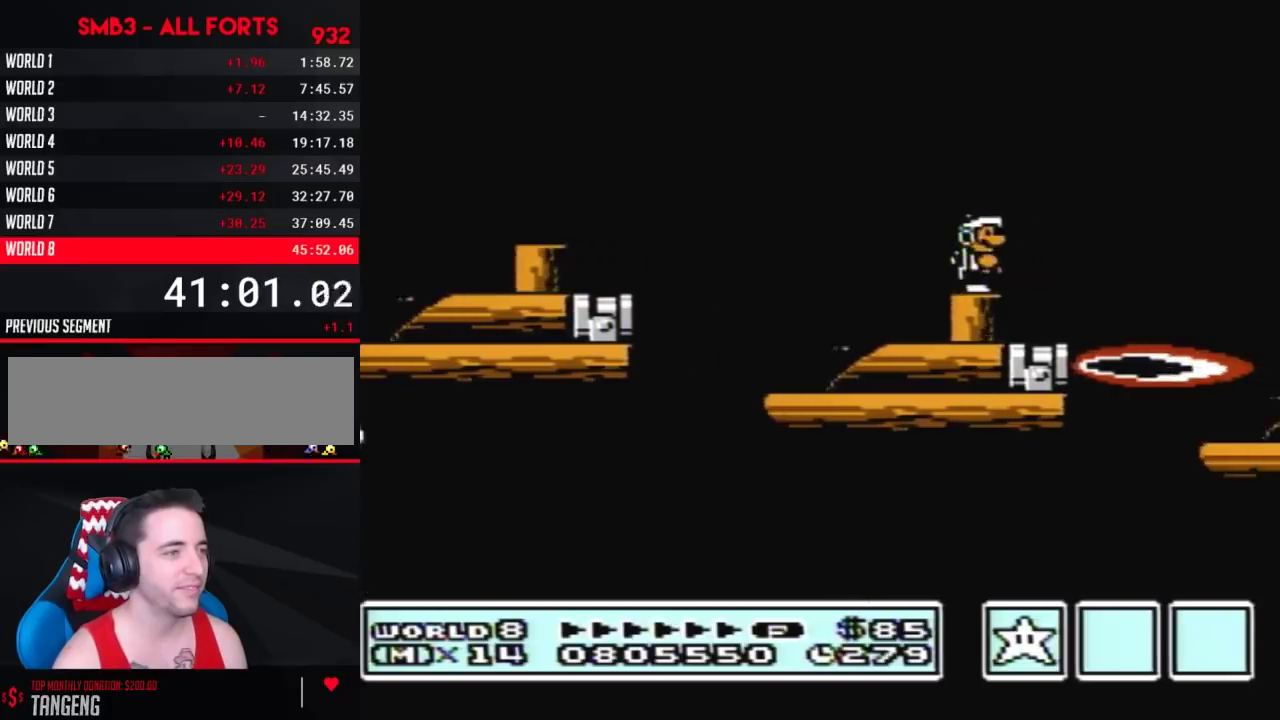
{"buttons": ["A", "B", "DPAD_RIGHT"], "events": [[133, "DPAD_RIGHT", "down"], [300, "A", "down"]]}
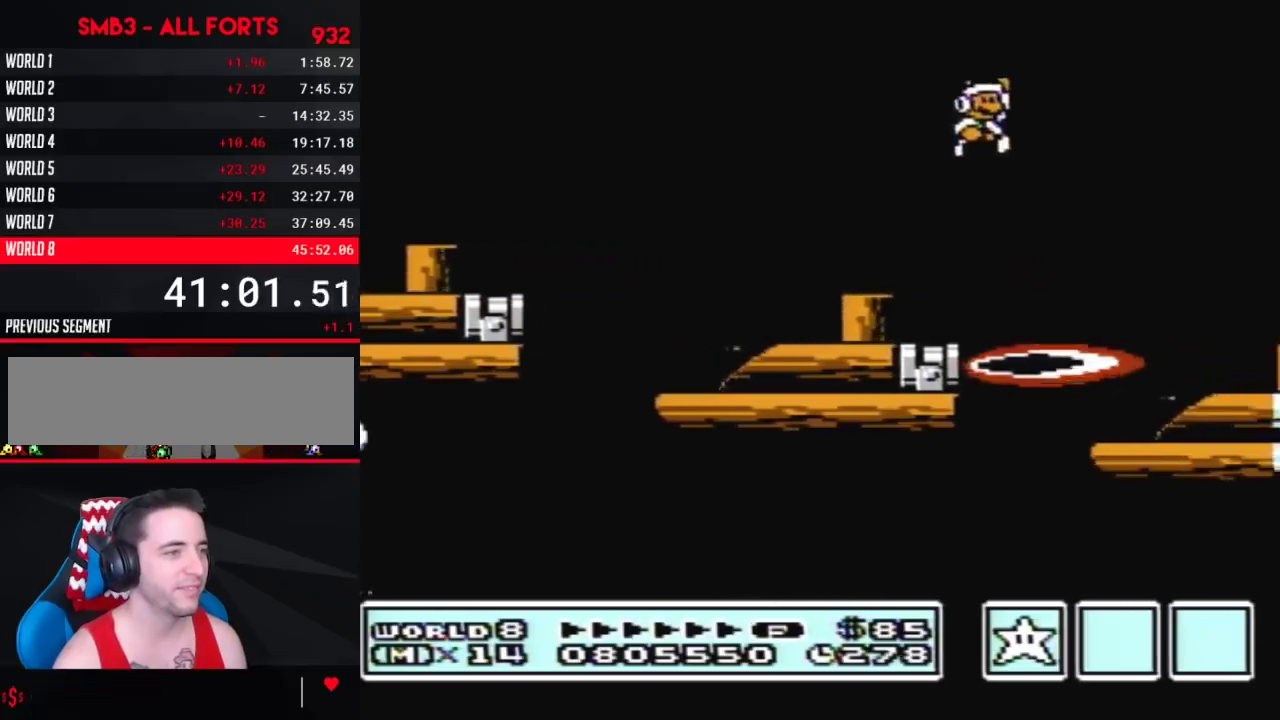
{"buttons": ["B", "DPAD_LEFT"], "events": [[133, "A", "up"], [267, "DPAD_RIGHT", "up"], [417, "DPAD_LEFT", "down"]]}
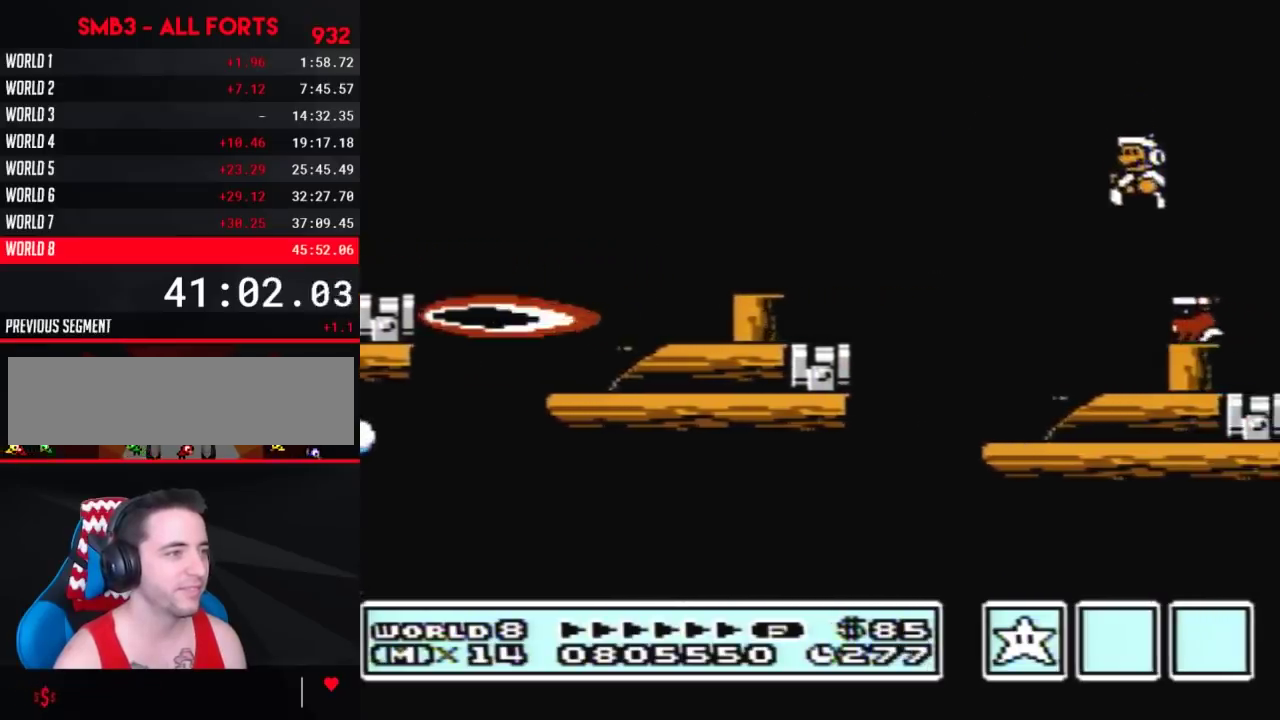
{"buttons": ["B", "DPAD_RIGHT"], "events": [[50, "A", "down"], [200, "A", "up"], [333, "DPAD_LEFT", "up"], [417, "DPAD_RIGHT", "down"]]}
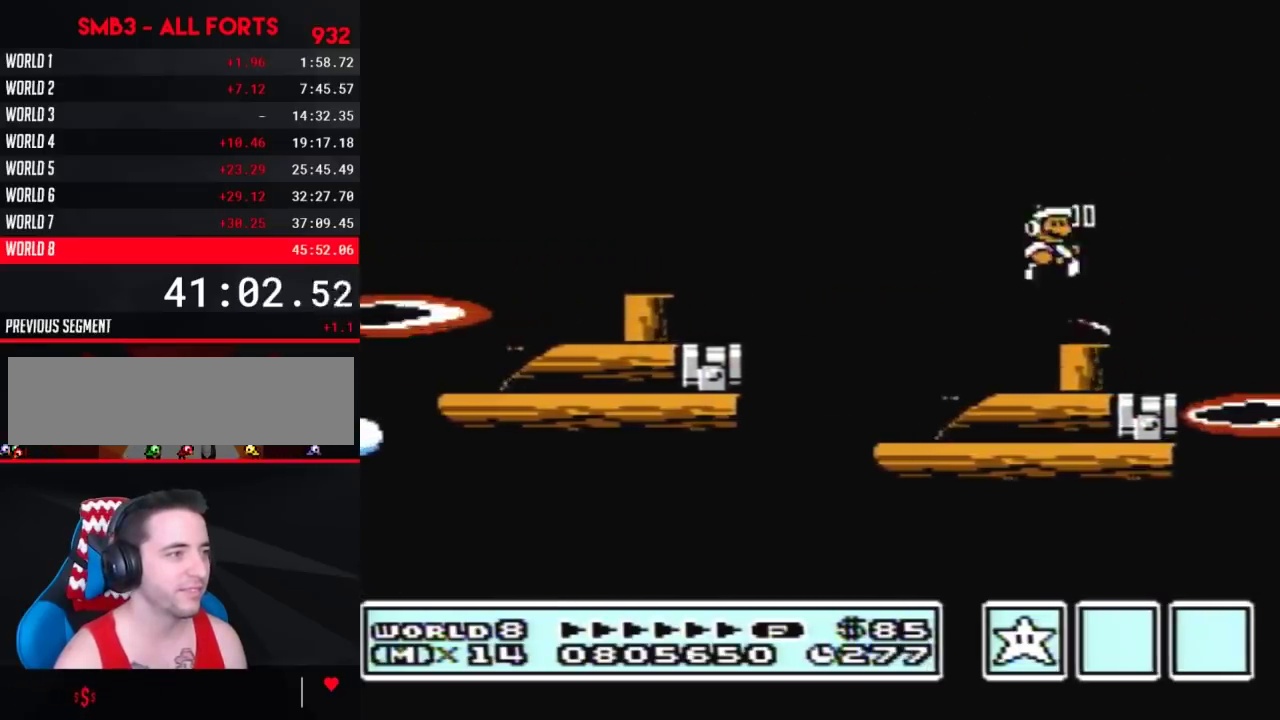
{"buttons": ["B"], "events": [[50, "DPAD_RIGHT", "up"], [100, "DPAD_LEFT", "down"], [200, "DPAD_LEFT", "up"]]}
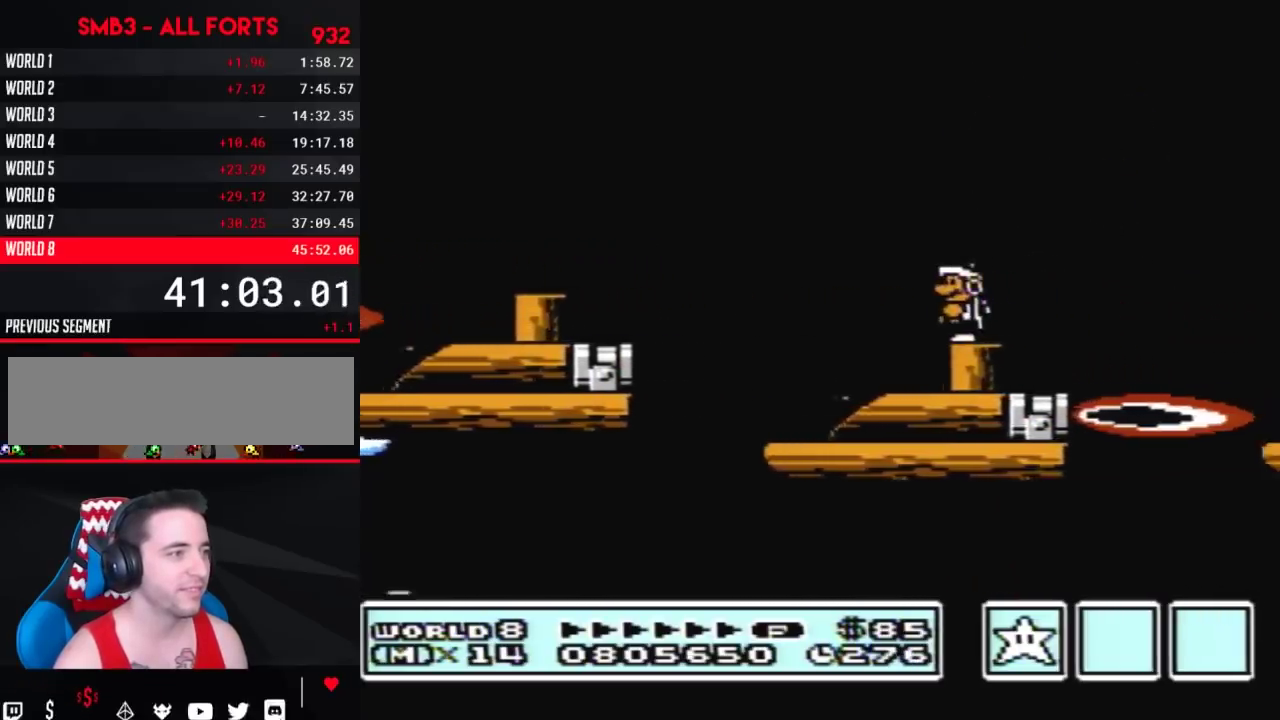
{"buttons": ["B"], "events": []}